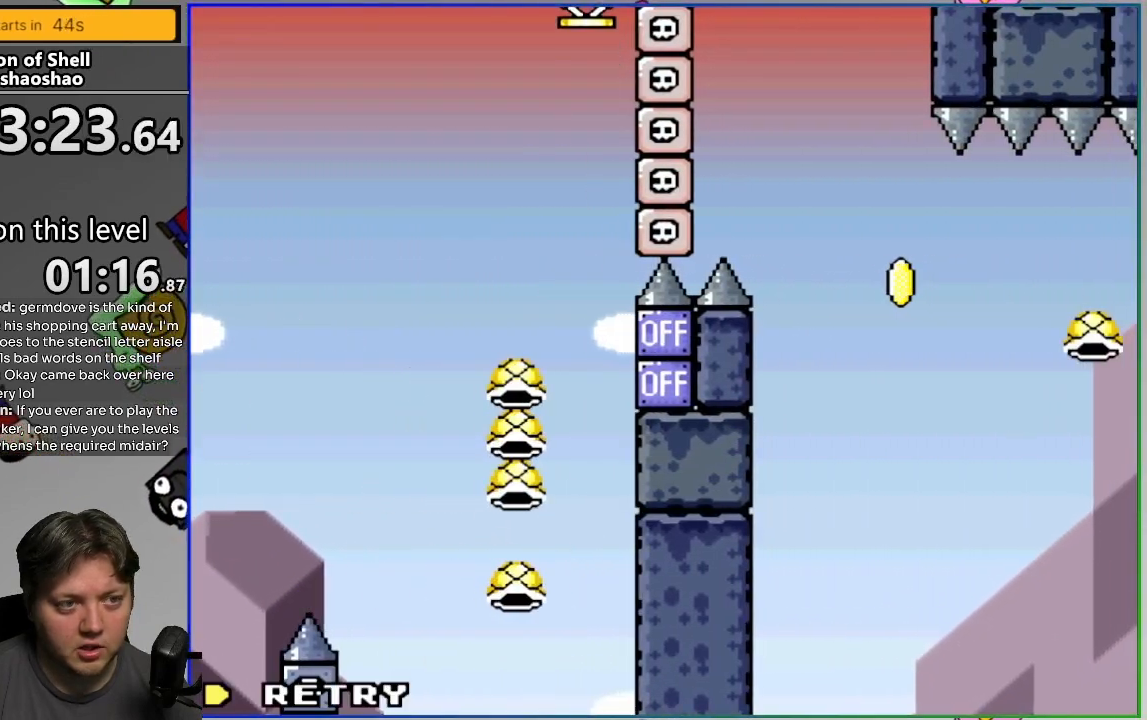
Gameplay with a controller (PlayStation layout); each line is a JSON object with the inputs held at the frame after it. "events" lists button and stick changes between this image and that frame as [ms after this image, input, new state], when the widget could be followed in between. Not read: left_stick right_stick.
{"buttons": [], "events": []}
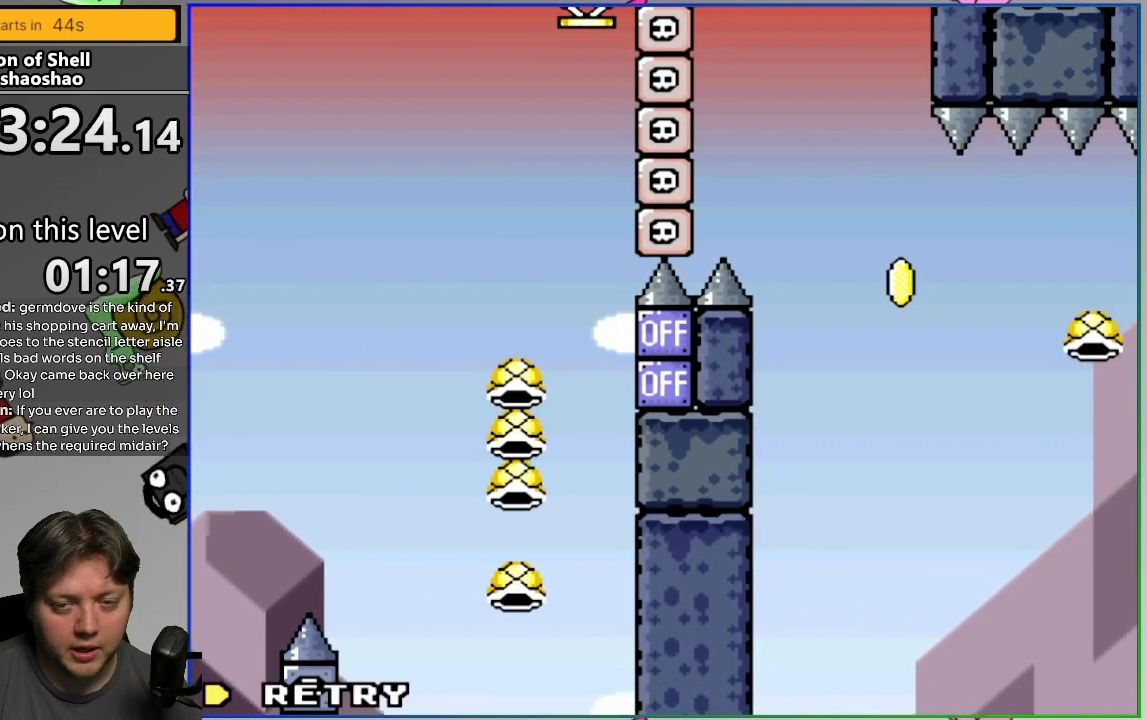
{"buttons": [], "events": []}
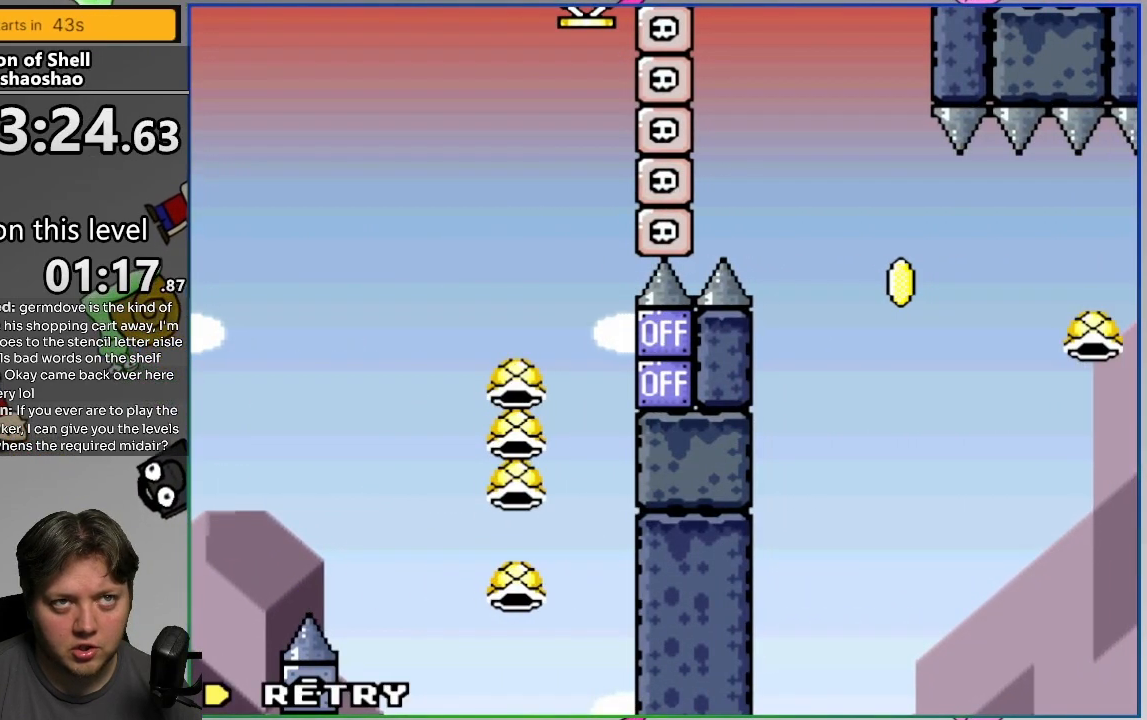
{"buttons": [], "events": []}
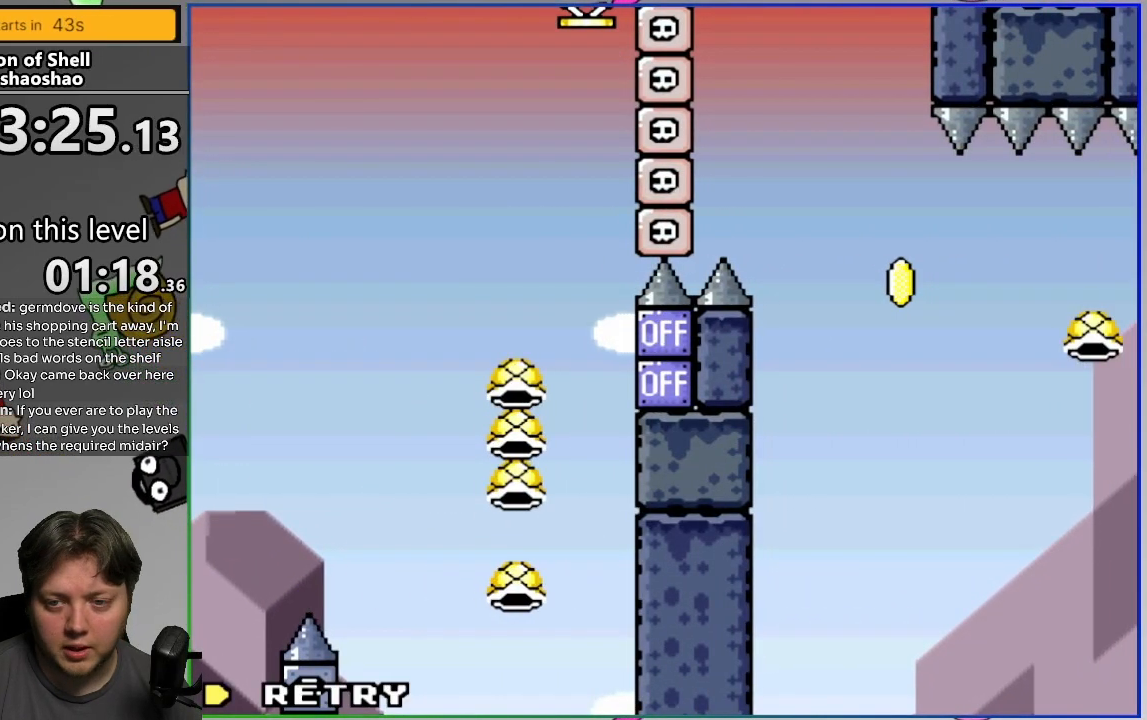
{"buttons": ["SQUARE", "DPAD_RIGHT"], "events": [[83, "CROSS", "down"], [167, "CROSS", "up"], [300, "DPAD_RIGHT", "down"], [300, "SQUARE", "down"]]}
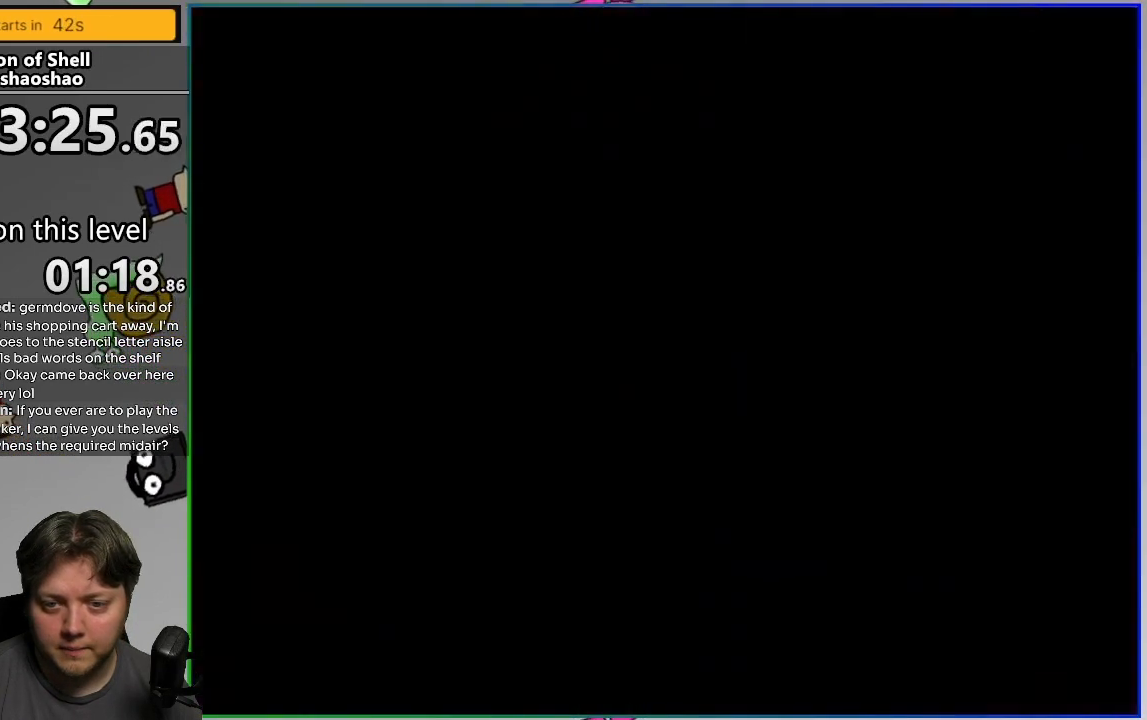
{"buttons": ["SQUARE", "DPAD_RIGHT"], "events": [[133, "CROSS", "down"], [483, "CROSS", "up"]]}
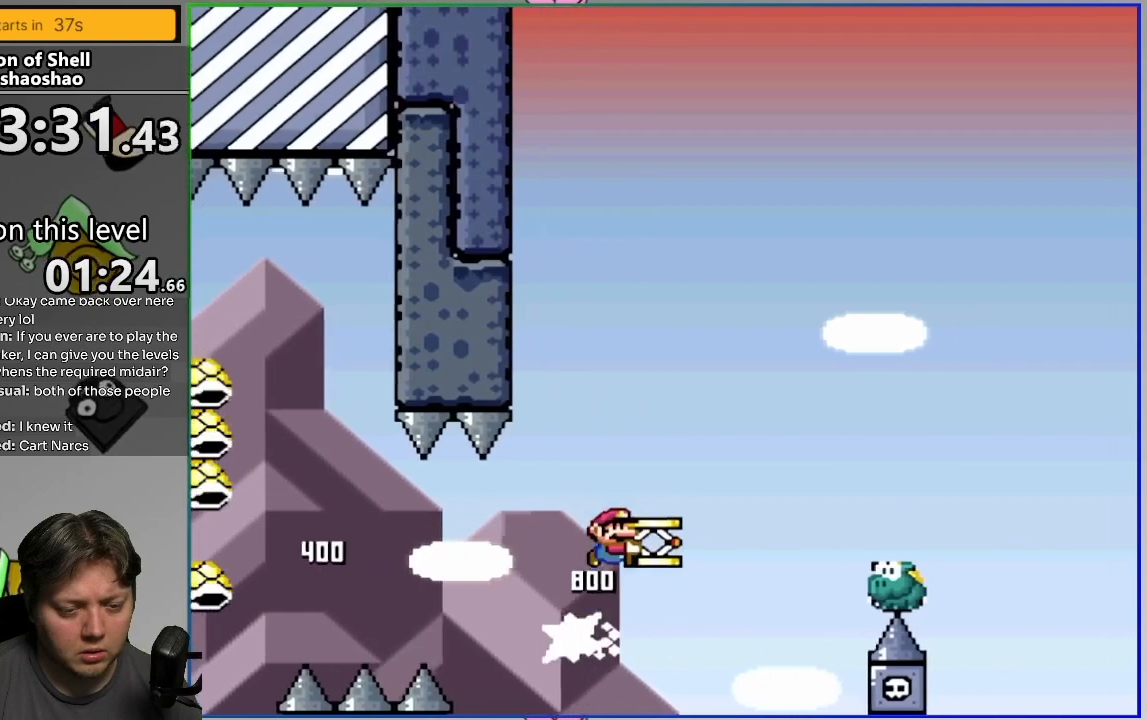
{"buttons": ["CROSS", "SQUARE", "DPAD_RIGHT"], "events": [[183, "CROSS", "down"], [217, "DPAD_UP", "down"], [317, "SQUARE", "up"], [383, "SQUARE", "down"], [450, "DPAD_UP", "up"]]}
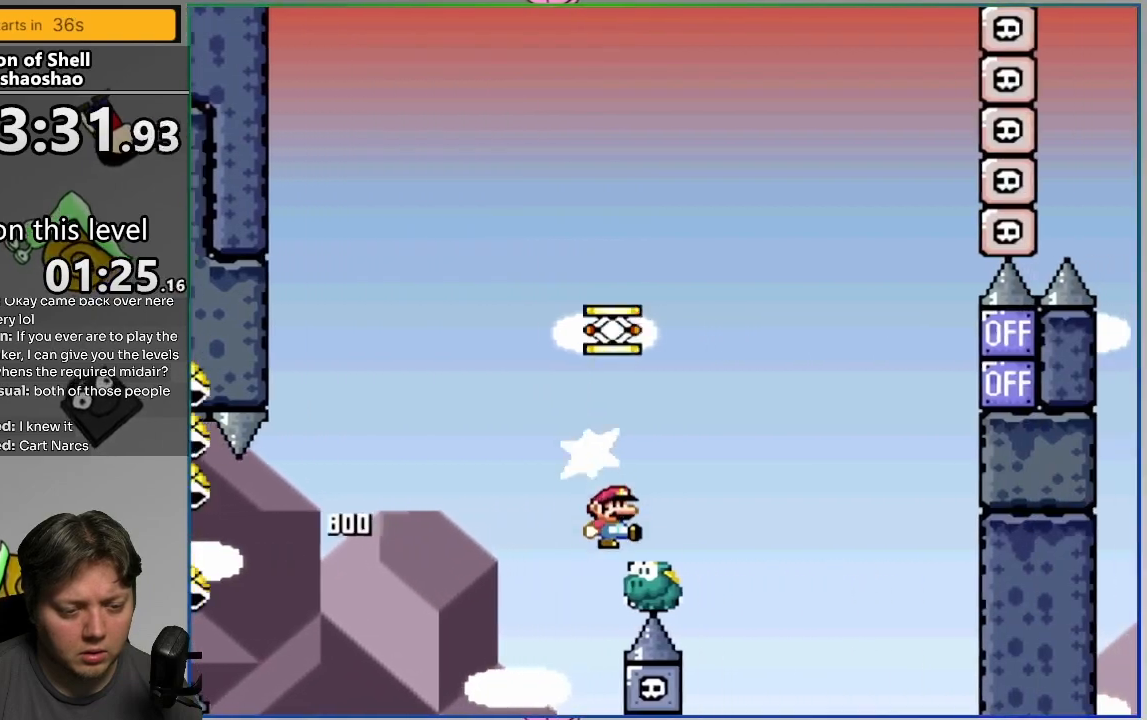
{"buttons": ["CROSS", "SQUARE", "DPAD_LEFT"], "events": [[133, "DPAD_RIGHT", "up"], [183, "DPAD_LEFT", "down"], [183, "DPAD_UP", "down"], [233, "DPAD_LEFT", "up"], [283, "DPAD_RIGHT", "down"], [283, "DPAD_UP", "up"], [367, "SQUARE", "up"], [467, "DPAD_RIGHT", "up"], [467, "SQUARE", "down"], [500, "DPAD_LEFT", "down"]]}
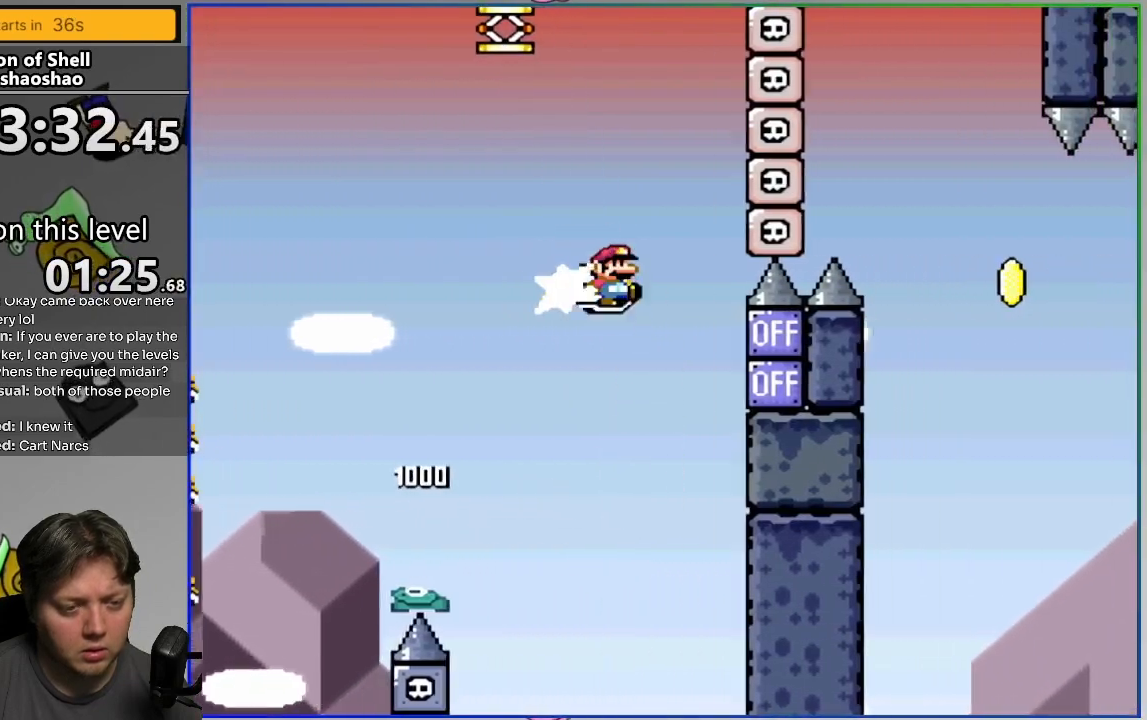
{"buttons": ["CROSS", "SQUARE", "DPAD_RIGHT"], "events": [[217, "DPAD_LEFT", "up"], [300, "DPAD_RIGHT", "down"]]}
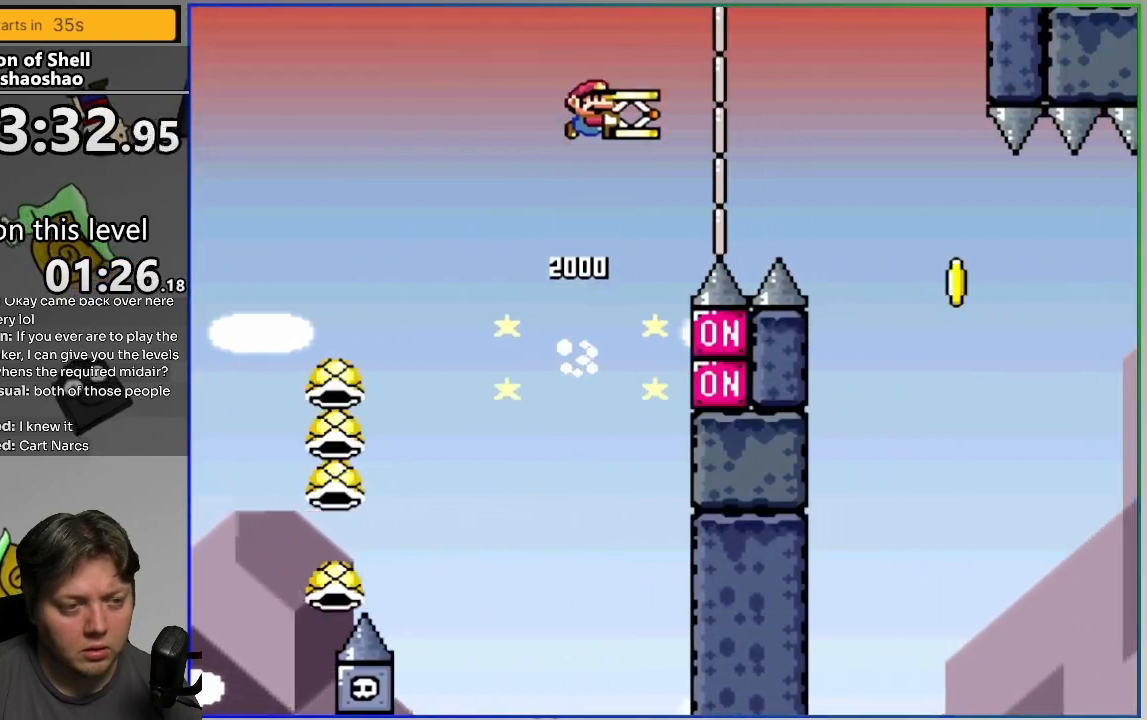
{"buttons": ["CROSS", "SQUARE", "DPAD_RIGHT"], "events": []}
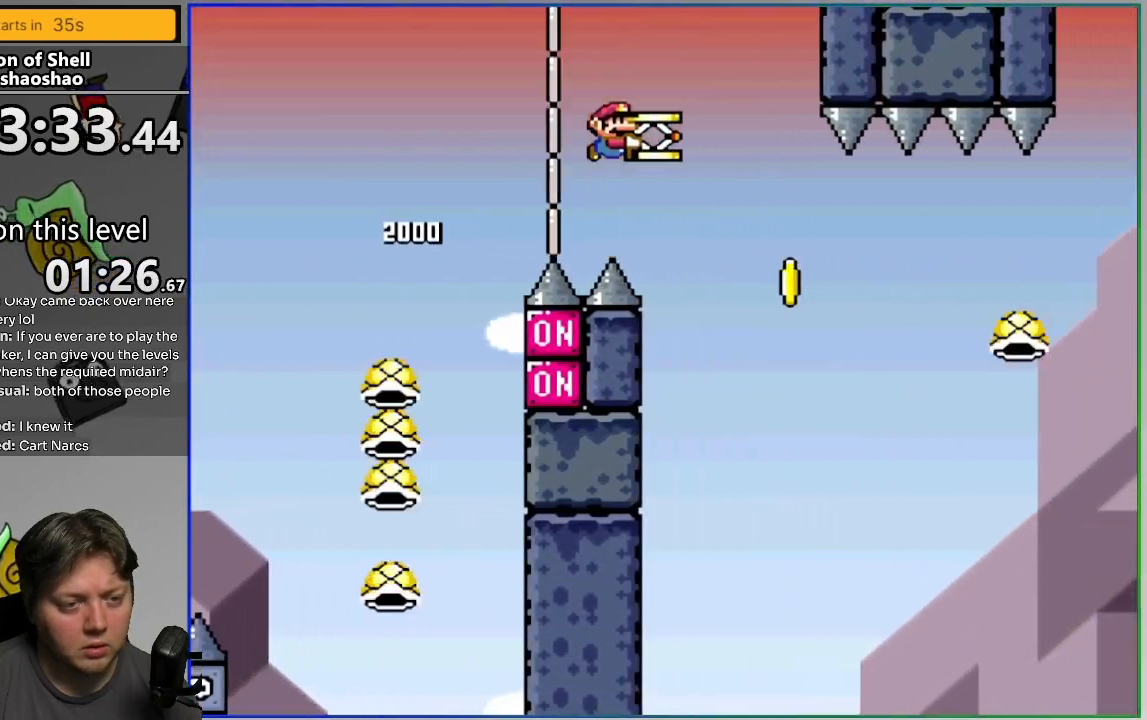
{"buttons": ["CROSS", "SQUARE", "DPAD_RIGHT"], "events": []}
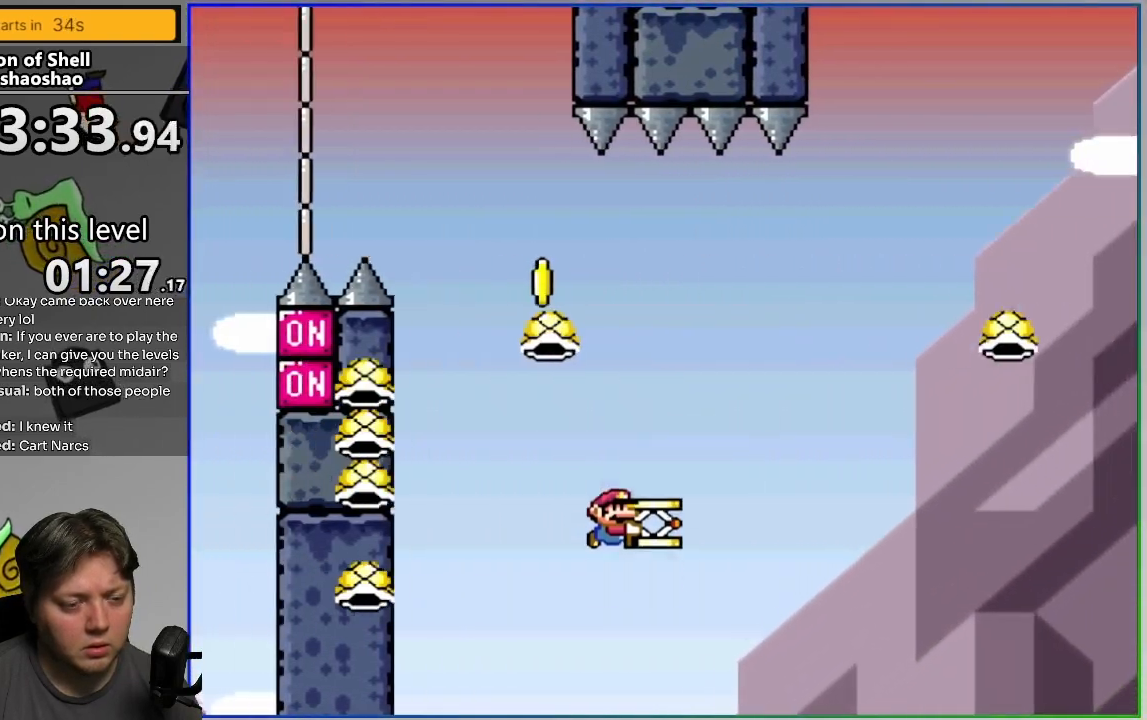
{"buttons": [], "events": [[300, "CROSS", "up"], [317, "SQUARE", "up"], [333, "DPAD_RIGHT", "up"]]}
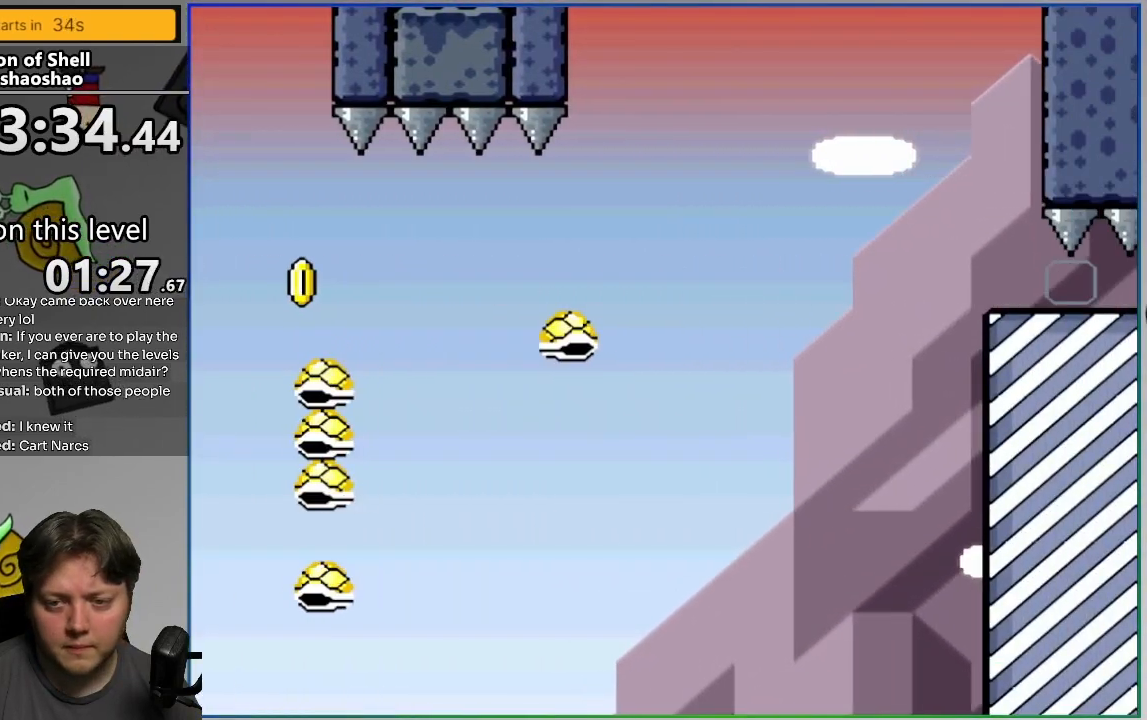
{"buttons": [], "events": []}
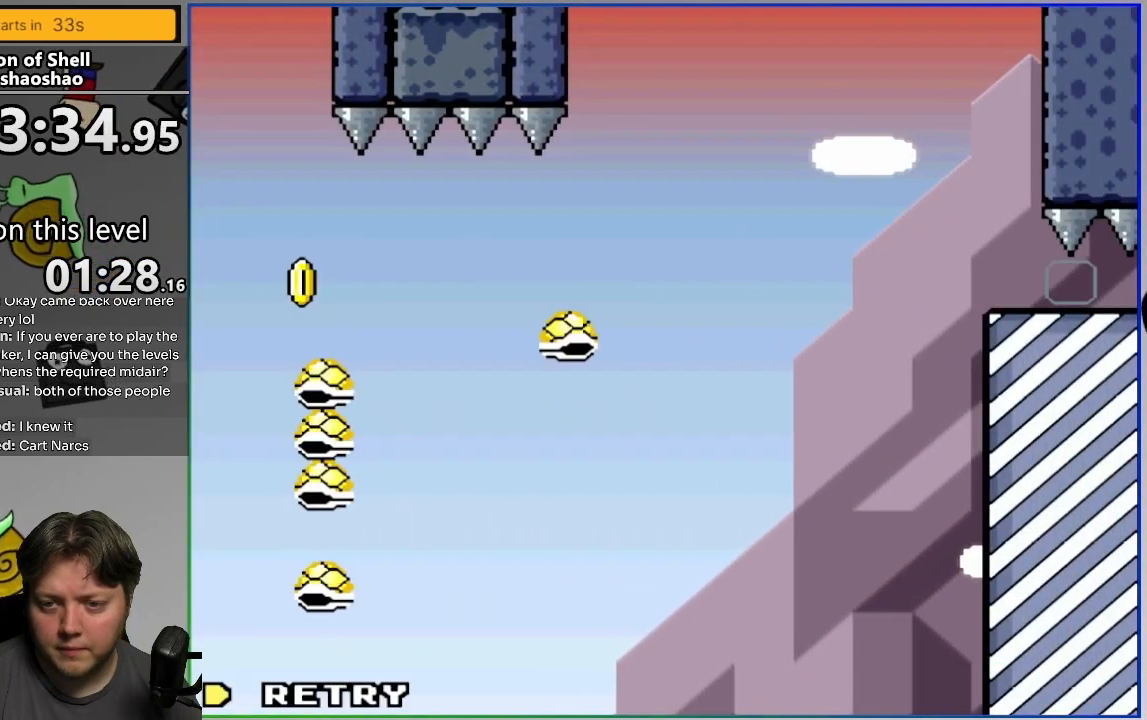
{"buttons": ["CROSS", "SQUARE", "DPAD_UP", "DPAD_RIGHT"], "events": [[100, "CROSS", "down"], [100, "DPAD_RIGHT", "down"], [100, "SQUARE", "down"], [317, "DPAD_UP", "down"]]}
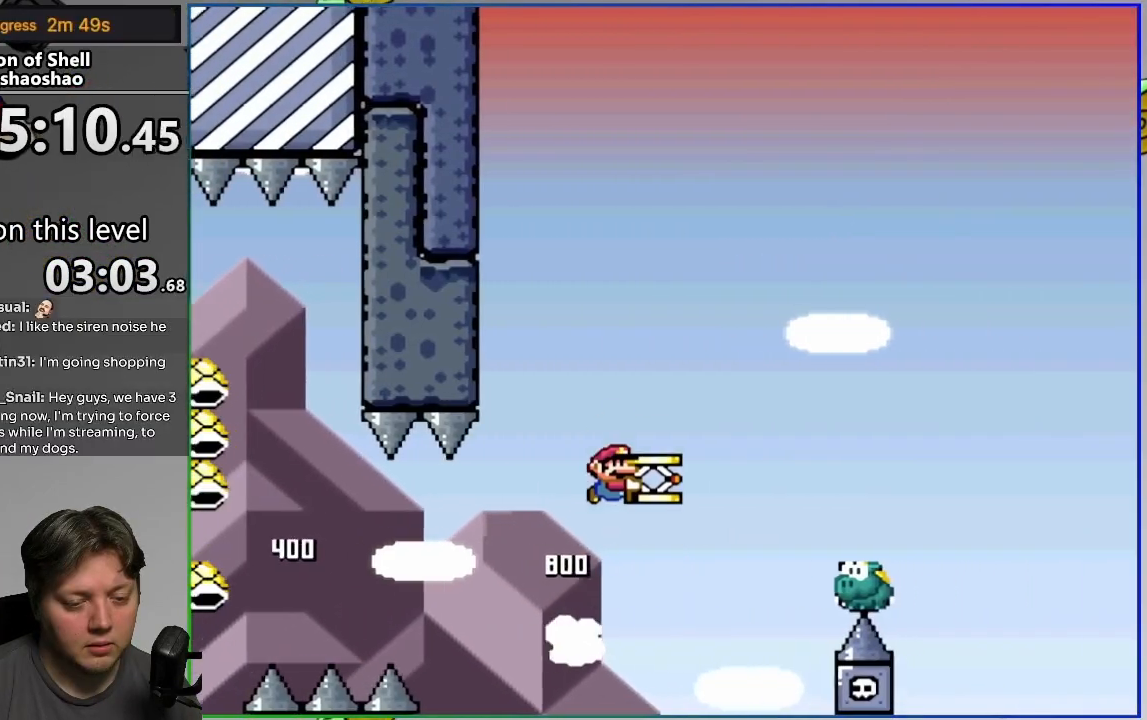
{"buttons": ["CROSS", "SQUARE"], "events": [[167, "SQUARE", "up"], [300, "SQUARE", "down"], [333, "DPAD_RIGHT", "up"], [367, "DPAD_LEFT", "down"], [367, "DPAD_UP", "up"], [483, "DPAD_LEFT", "up"]]}
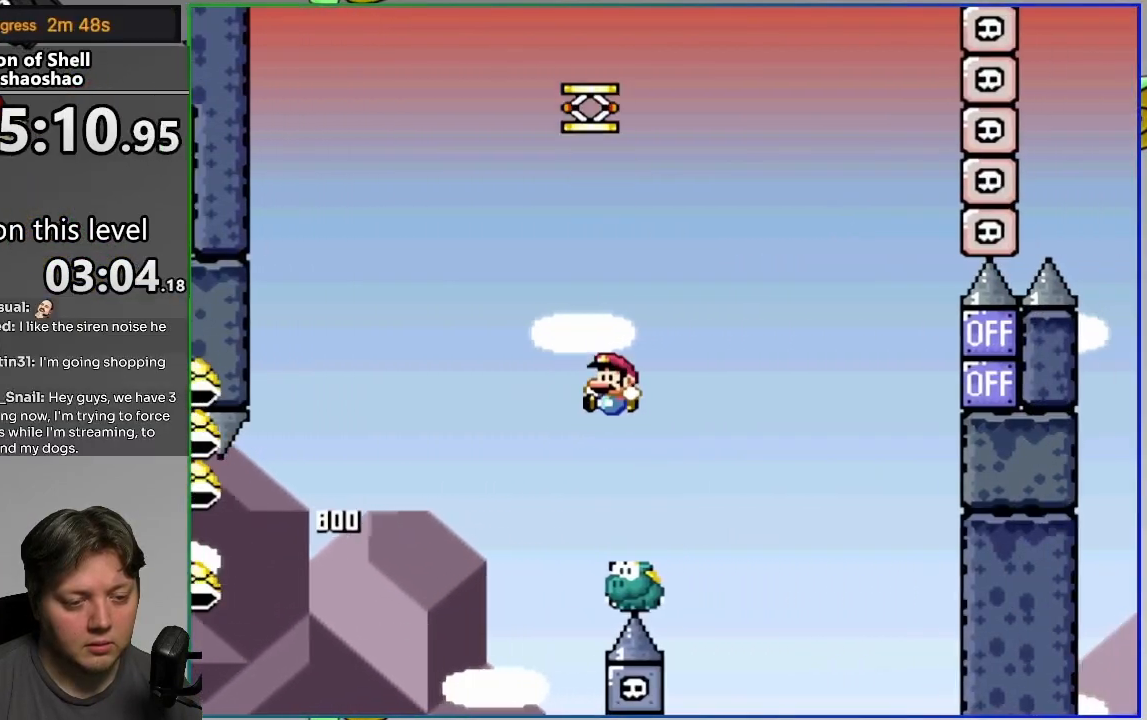
{"buttons": ["CROSS", "SQUARE"], "events": [[17, "DPAD_RIGHT", "down"], [167, "DPAD_RIGHT", "up"], [317, "DPAD_RIGHT", "down"], [433, "DPAD_RIGHT", "up"]]}
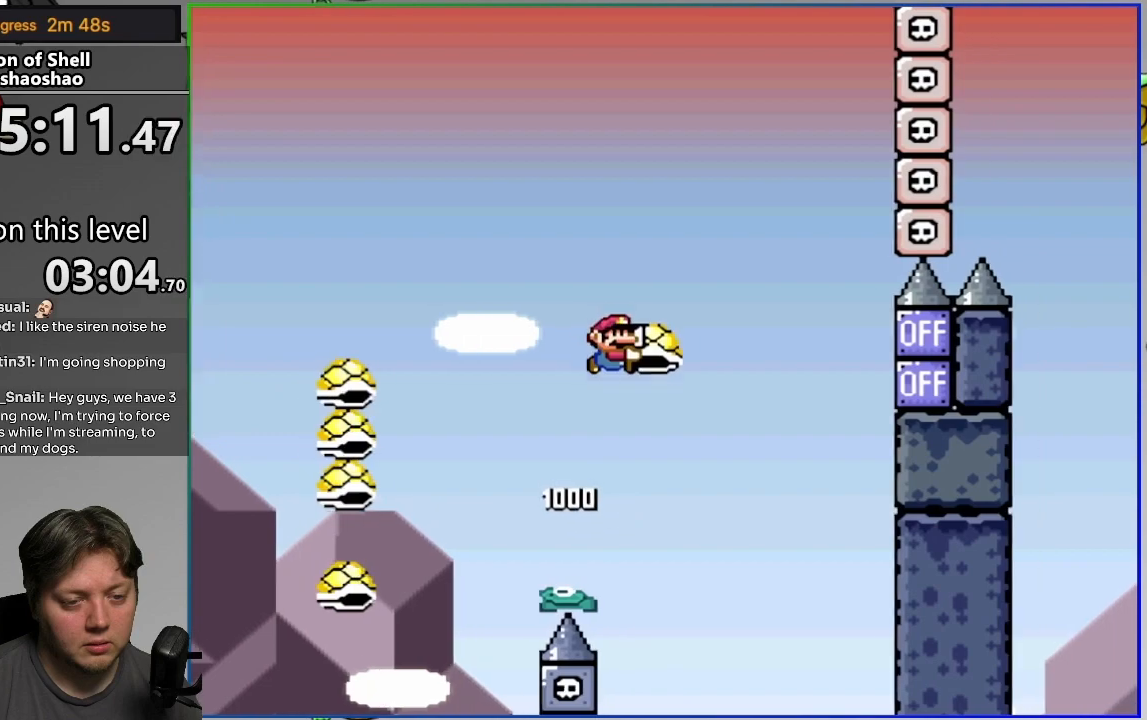
{"buttons": ["CROSS", "SQUARE", "DPAD_RIGHT"], "events": [[100, "SQUARE", "up"], [150, "SQUARE", "down"], [433, "DPAD_RIGHT", "down"]]}
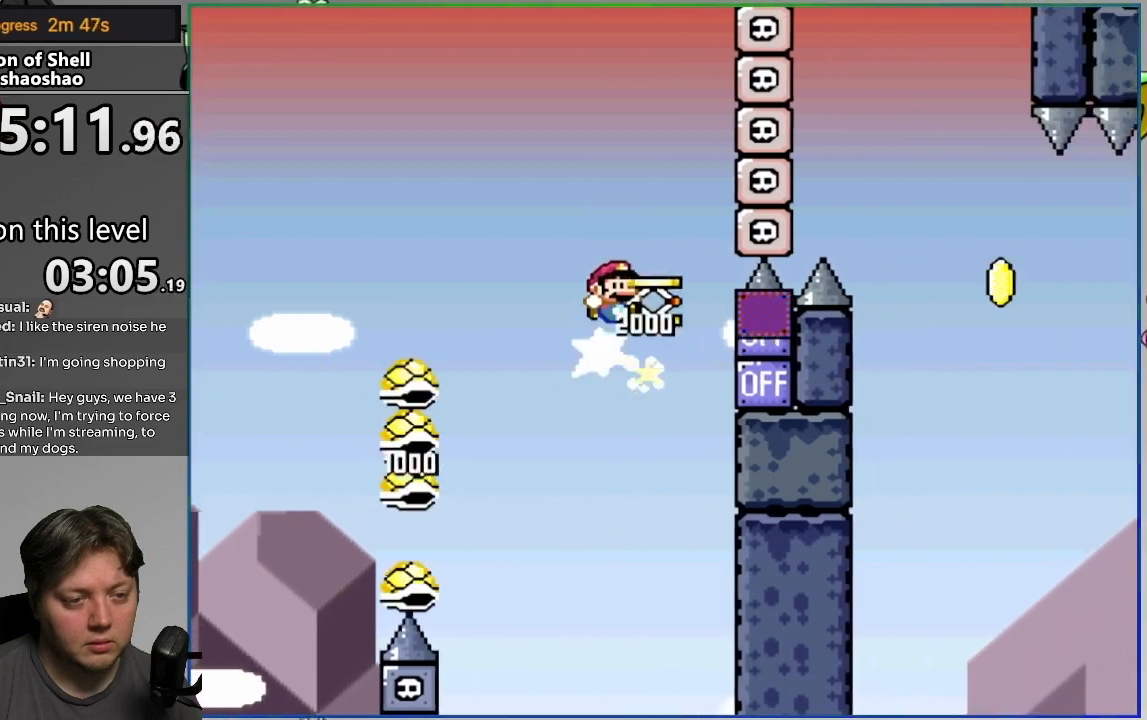
{"buttons": ["SQUARE", "DPAD_RIGHT"], "events": [[417, "CROSS", "up"]]}
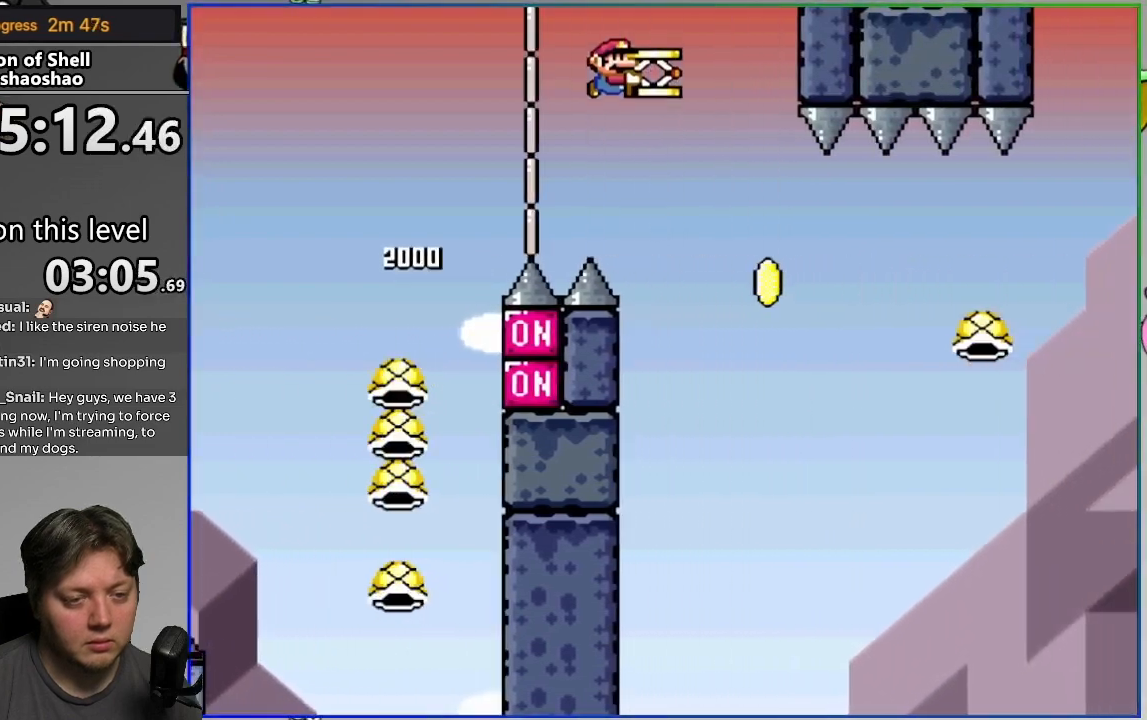
{"buttons": ["CROSS", "SQUARE", "DPAD_RIGHT"], "events": [[17, "CROSS", "down"], [183, "CROSS", "up"], [350, "CROSS", "down"]]}
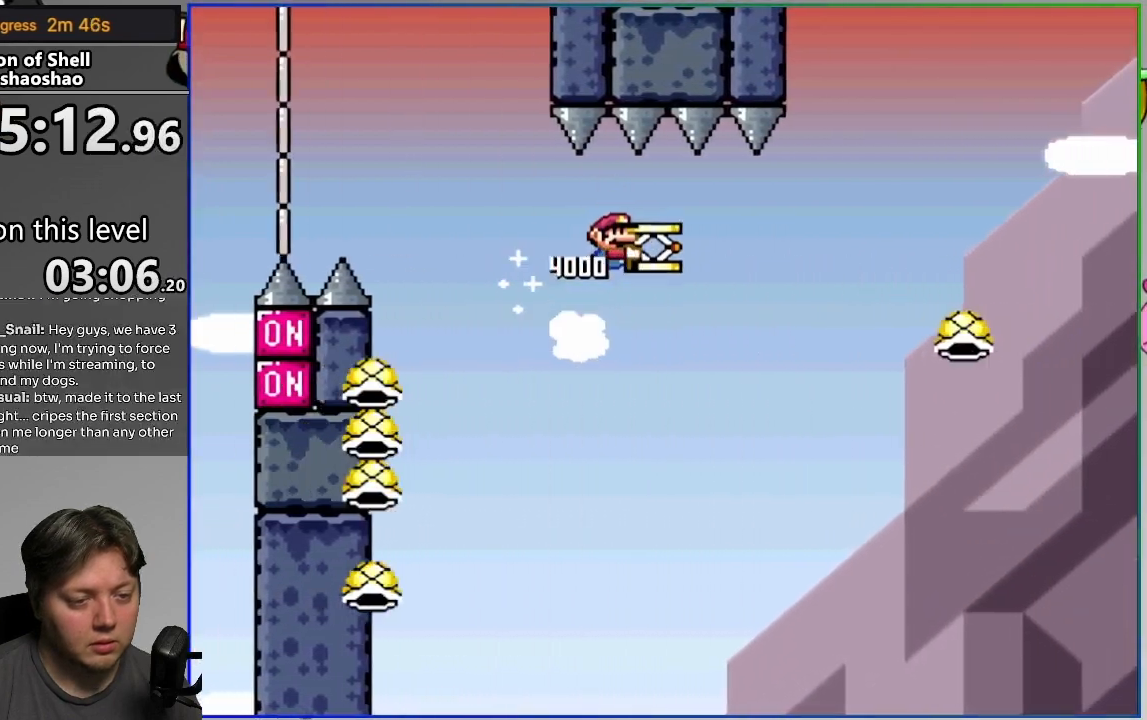
{"buttons": ["CROSS", "SQUARE", "DPAD_RIGHT"], "events": []}
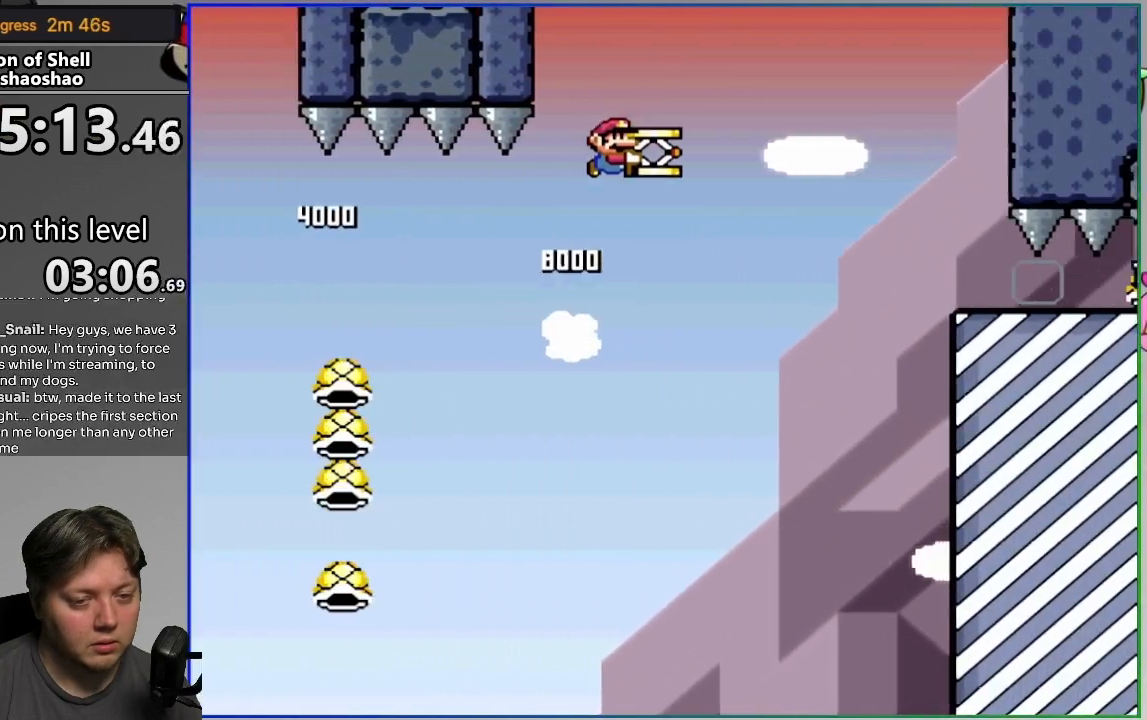
{"buttons": ["CROSS", "SQUARE", "DPAD_RIGHT"], "events": [[200, "CROSS", "up"], [317, "CROSS", "down"]]}
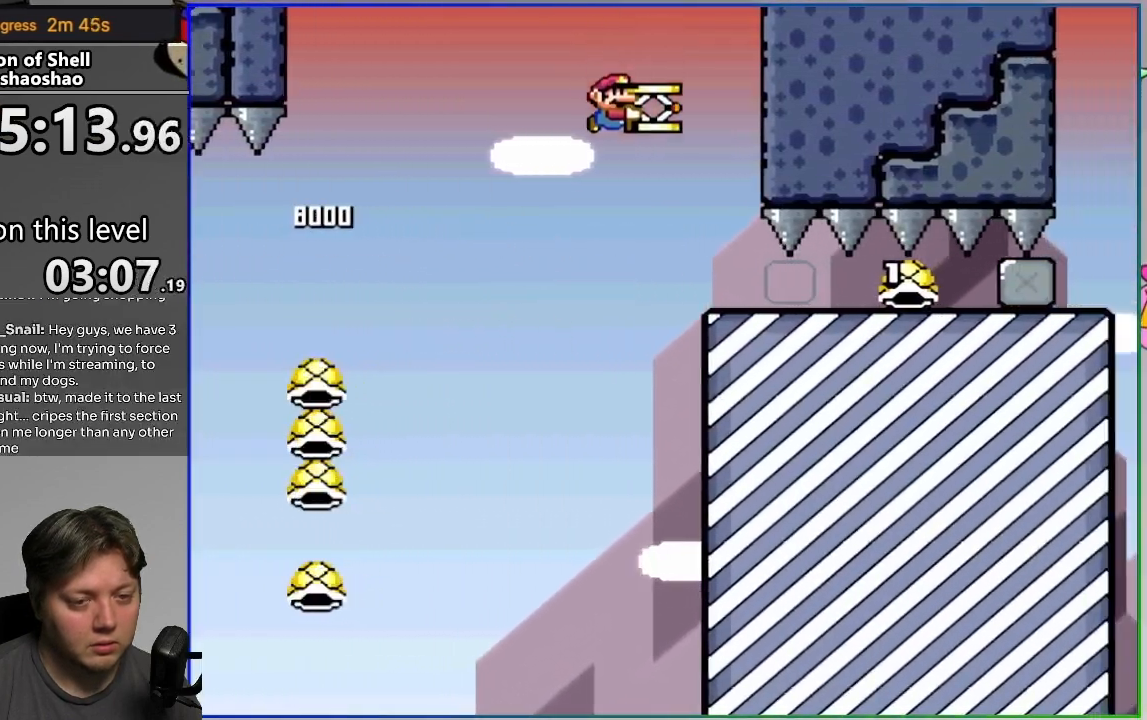
{"buttons": ["CROSS", "SQUARE", "DPAD_RIGHT"], "events": []}
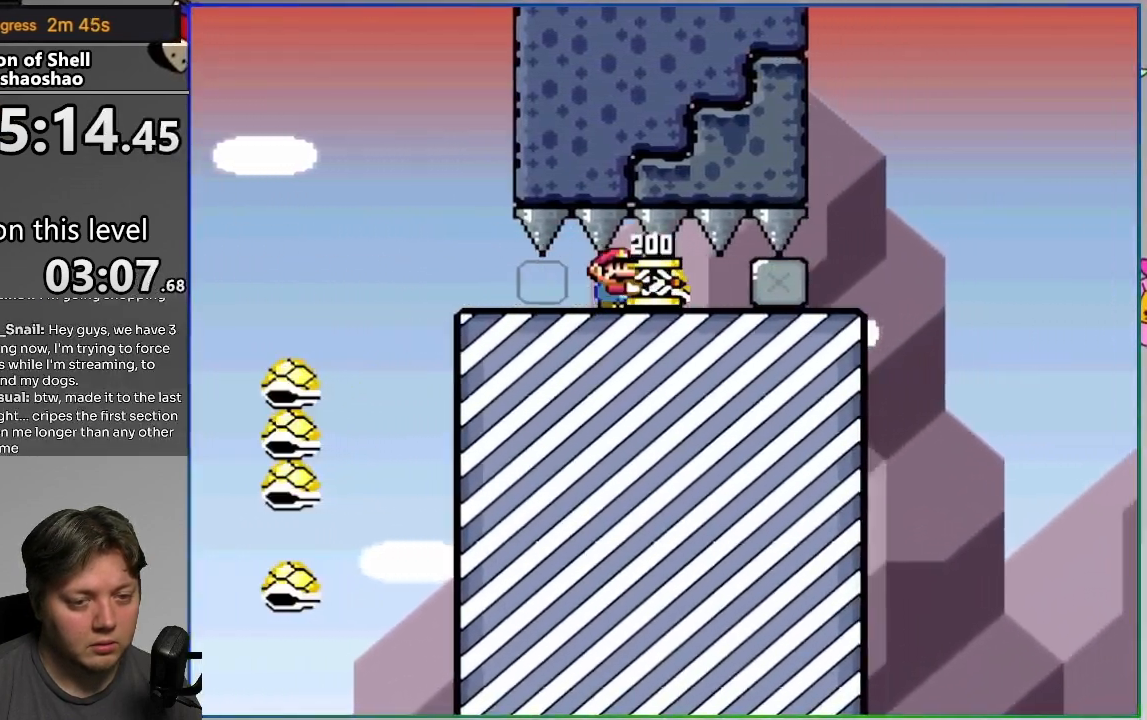
{"buttons": ["CROSS", "SQUARE", "DPAD_RIGHT"], "events": []}
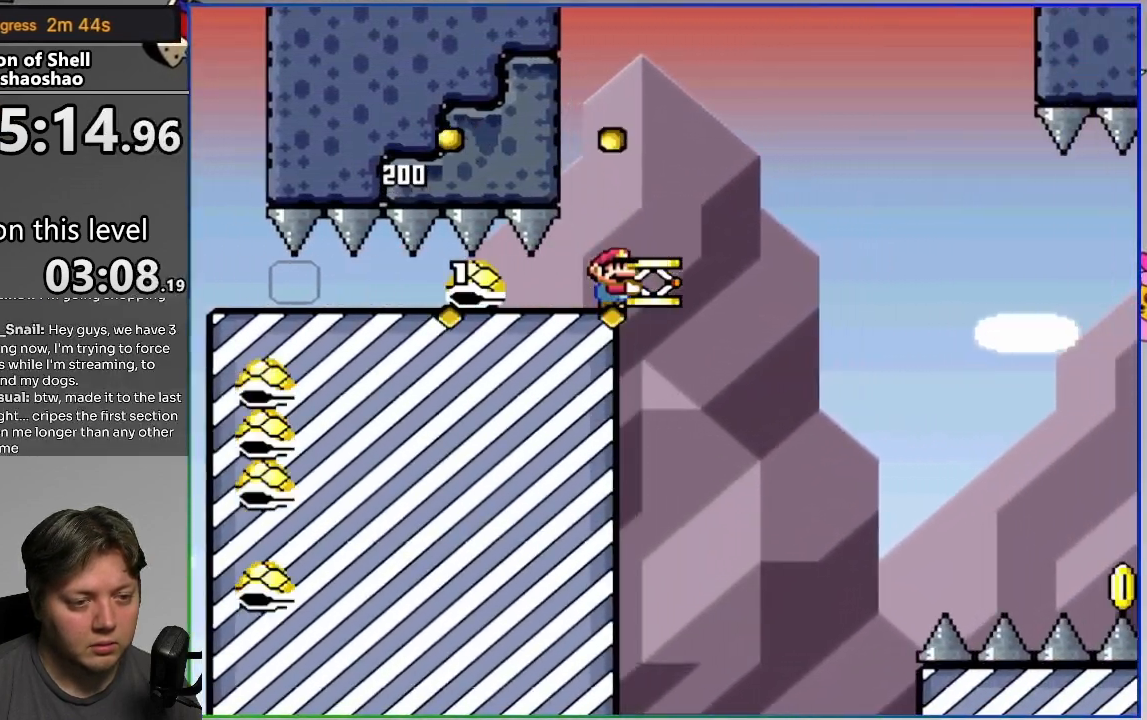
{"buttons": ["CROSS", "SQUARE", "DPAD_RIGHT"], "events": []}
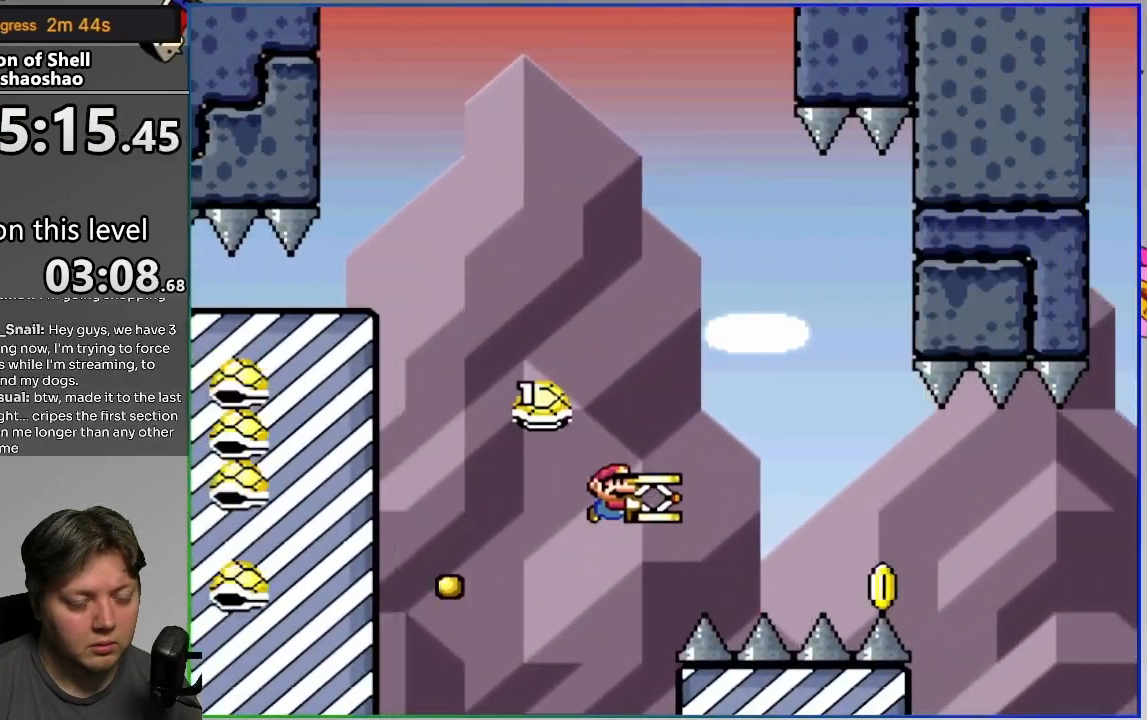
{"buttons": [], "events": [[300, "CROSS", "up"], [300, "DPAD_RIGHT", "up"], [383, "SQUARE", "up"]]}
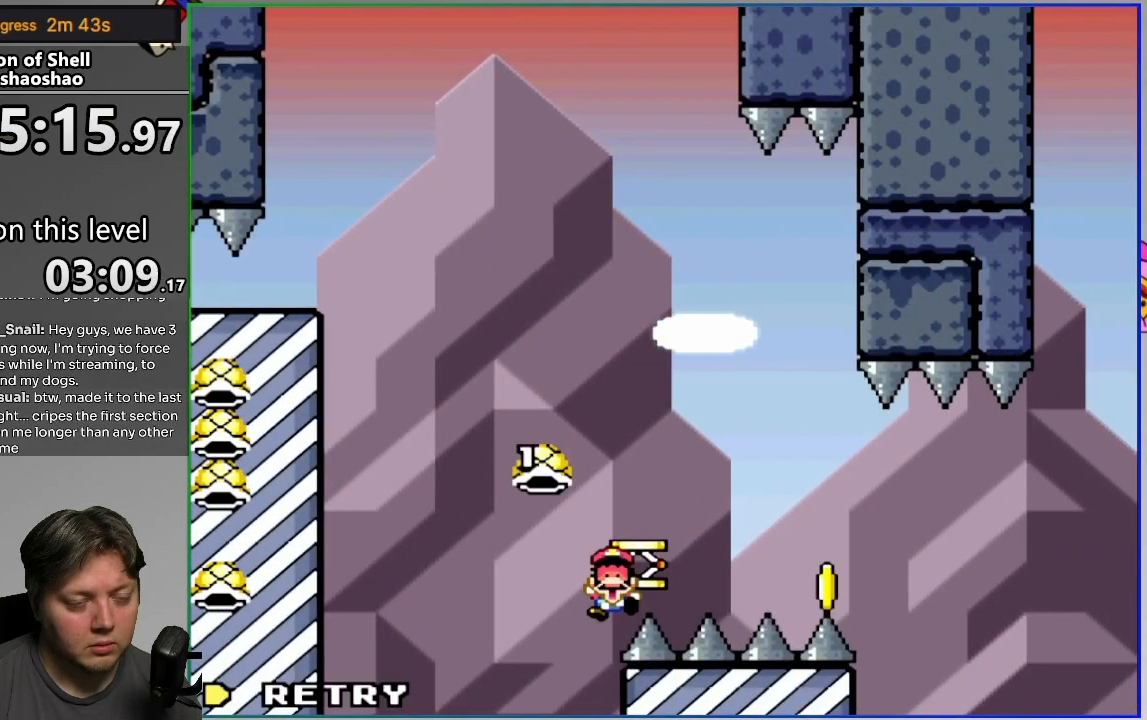
{"buttons": [], "events": []}
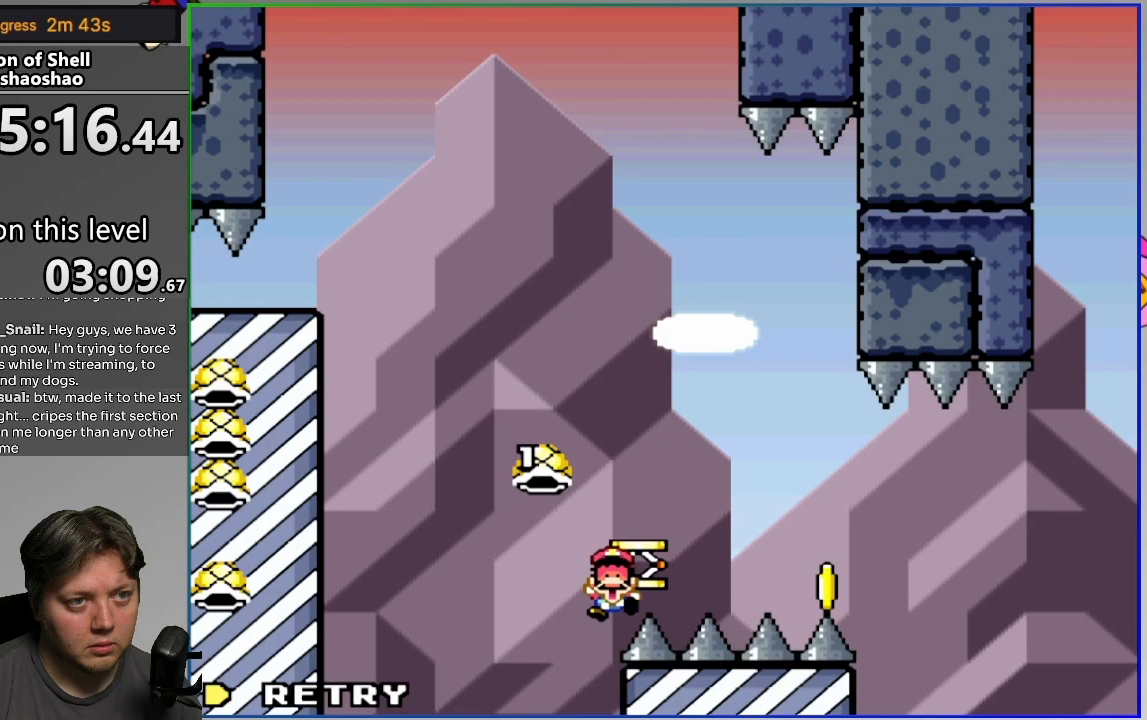
{"buttons": [], "events": []}